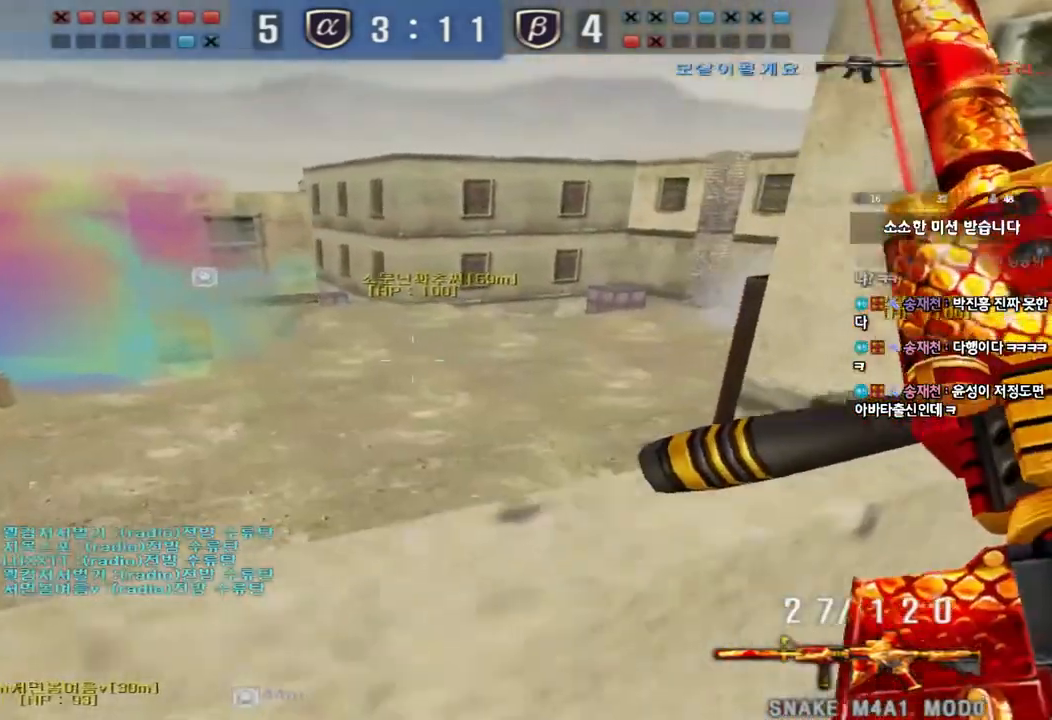
Gameplay with keyboard; each line is a JSON object with the keys held at the frame after it. "events" lists presses ("down") and releases ("up") of "a", "ctrl", "d", "e", "f", "q", "r", "s", "shift", "space", "tab" and "w" between this image and that frame as [ms after this image, input, new state], when the widget could be followed in between. No other keys are recorded. Mouse input is not recorded.
{"keys": ["a", "w"], "events": [[283, "w", "down"], [300, "a", "down"]]}
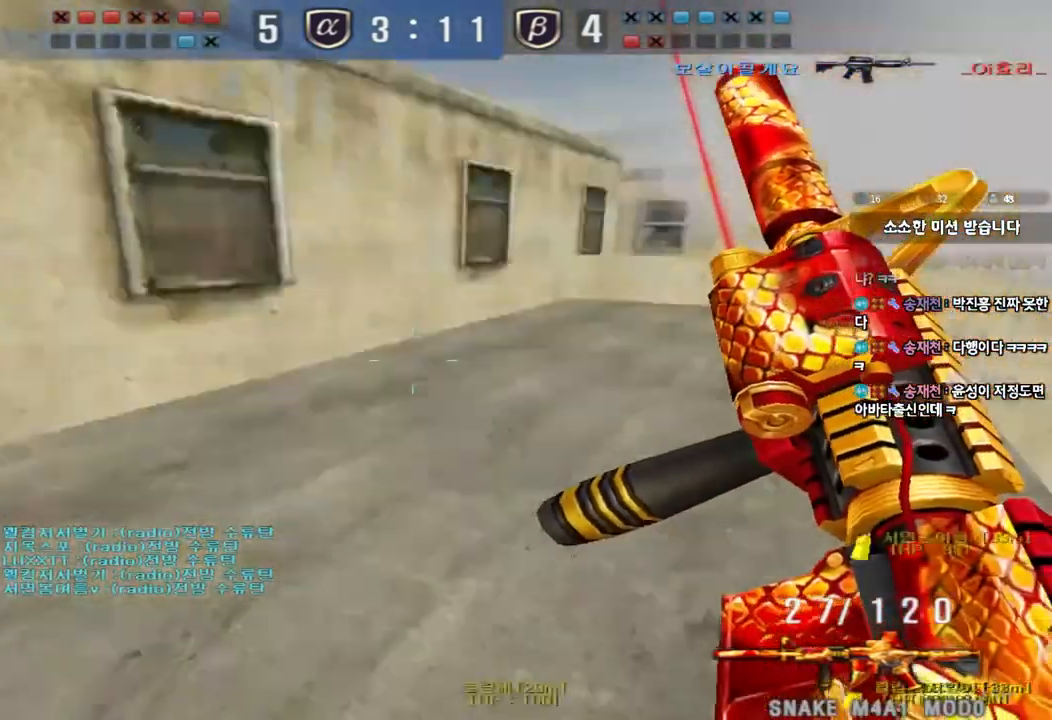
{"keys": ["a", "w"], "events": [[133, "ctrl", "down"], [133, "w", "up"], [150, "a", "up"], [267, "a", "down"], [267, "ctrl", "up"], [267, "w", "down"]]}
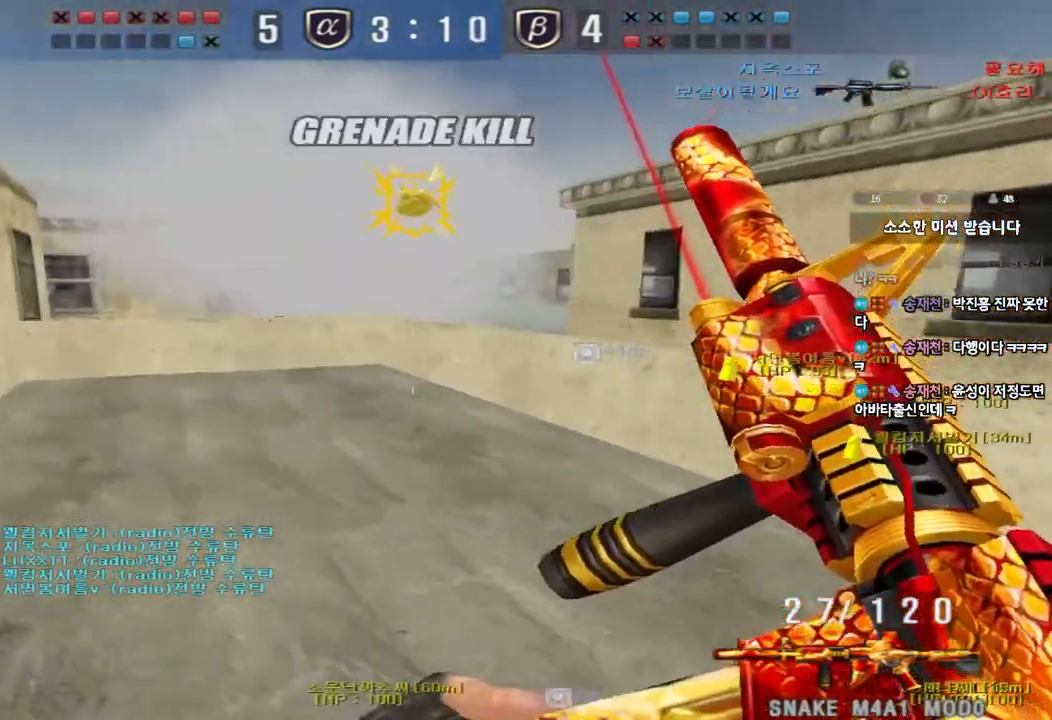
{"keys": ["a", "w"], "events": [[133, "ctrl", "down"], [150, "w", "up"], [167, "a", "up"], [267, "a", "down"], [267, "ctrl", "up"], [267, "w", "down"]]}
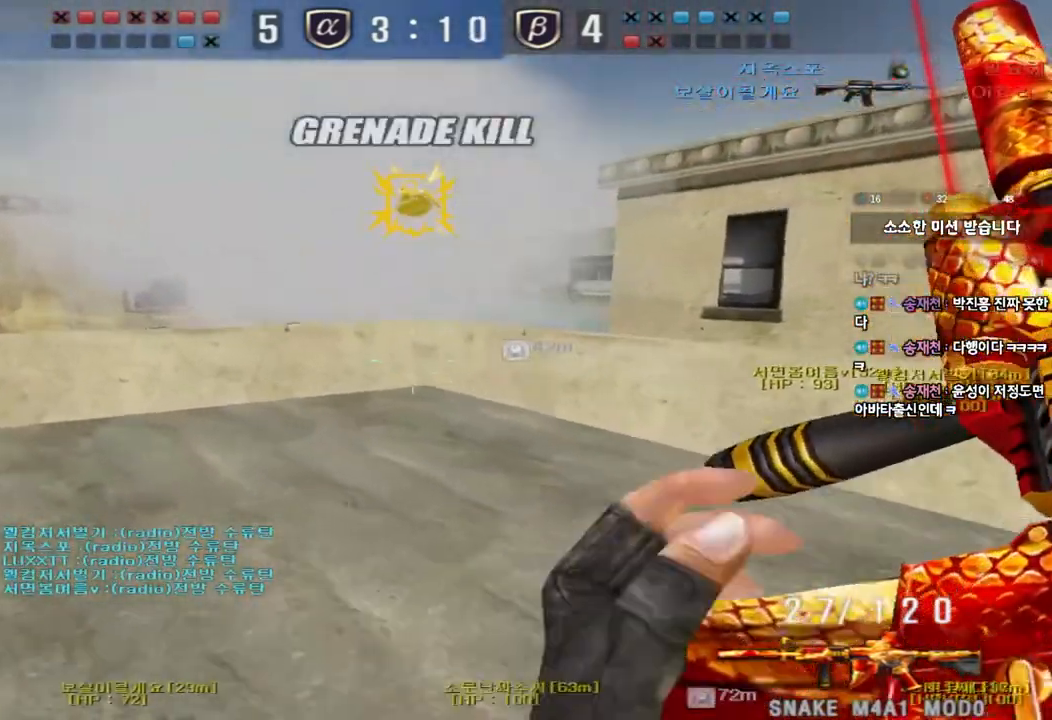
{"keys": [], "events": [[100, "a", "up"], [100, "shift", "down"], [100, "w", "up"], [150, "space", "down"], [250, "space", "up"], [300, "shift", "up"]]}
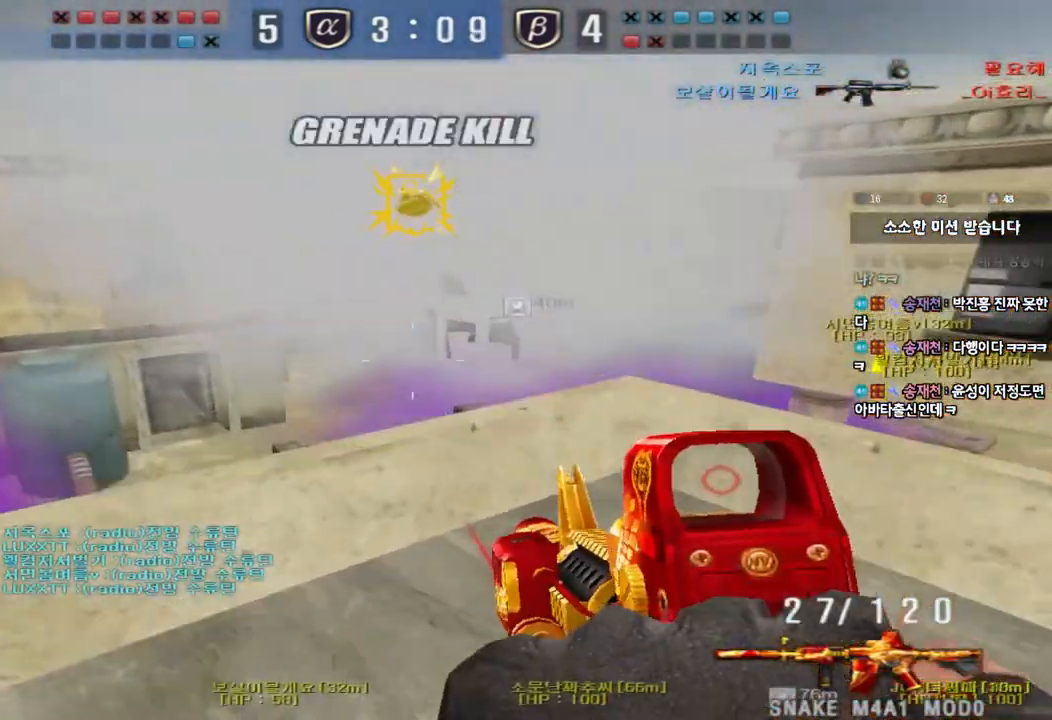
{"keys": ["d"], "events": [[233, "w", "down"], [250, "d", "down"], [450, "w", "up"]]}
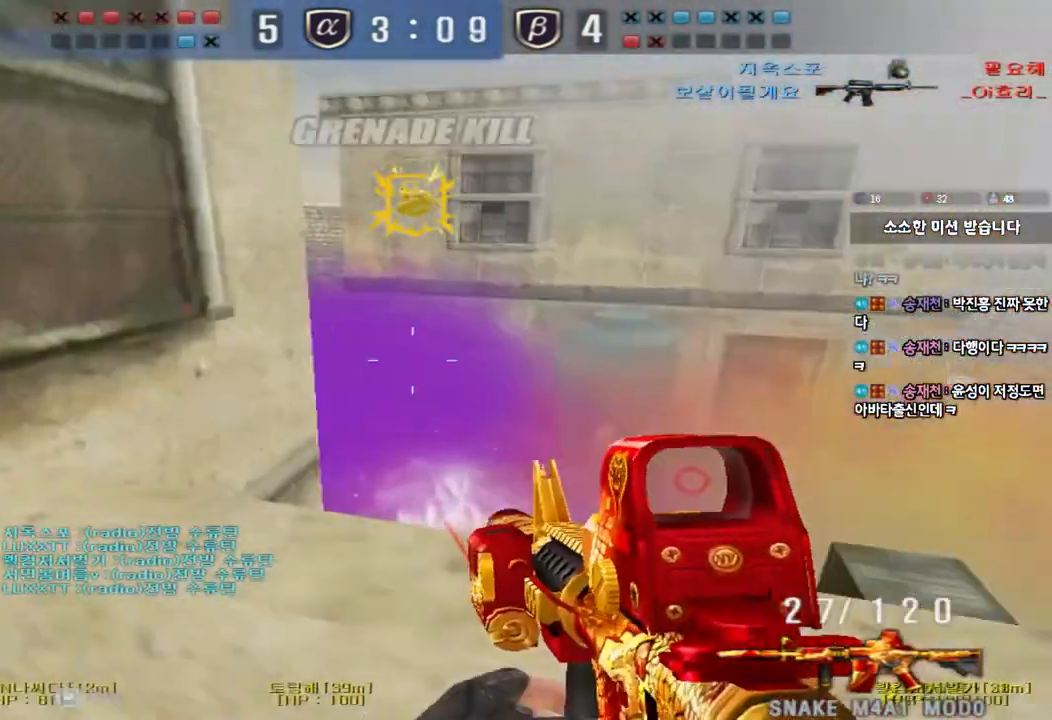
{"keys": [], "events": [[467, "d", "up"]]}
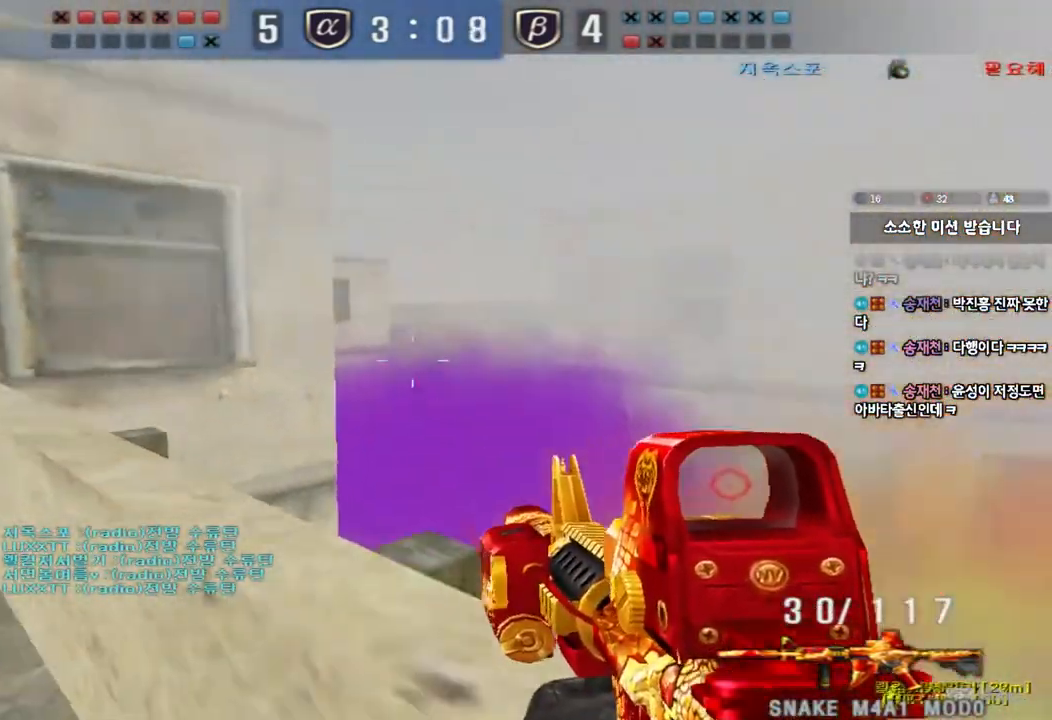
{"keys": ["a", "w"], "events": [[67, "a", "down"], [83, "w", "down"]]}
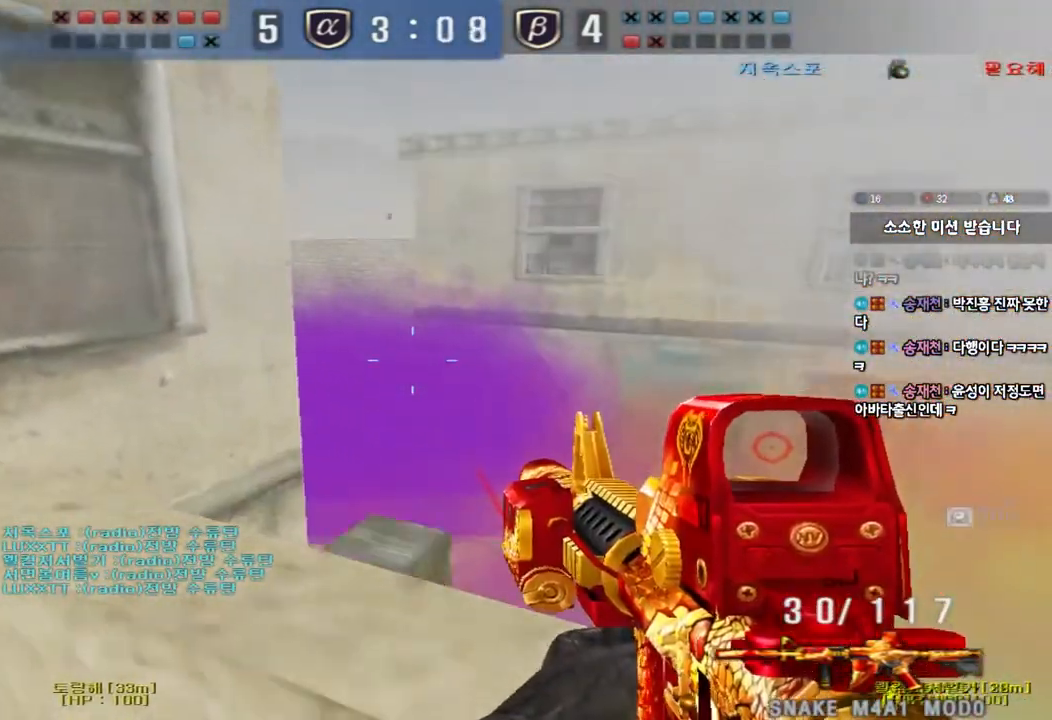
{"keys": [], "events": [[150, "w", "up"], [417, "a", "up"]]}
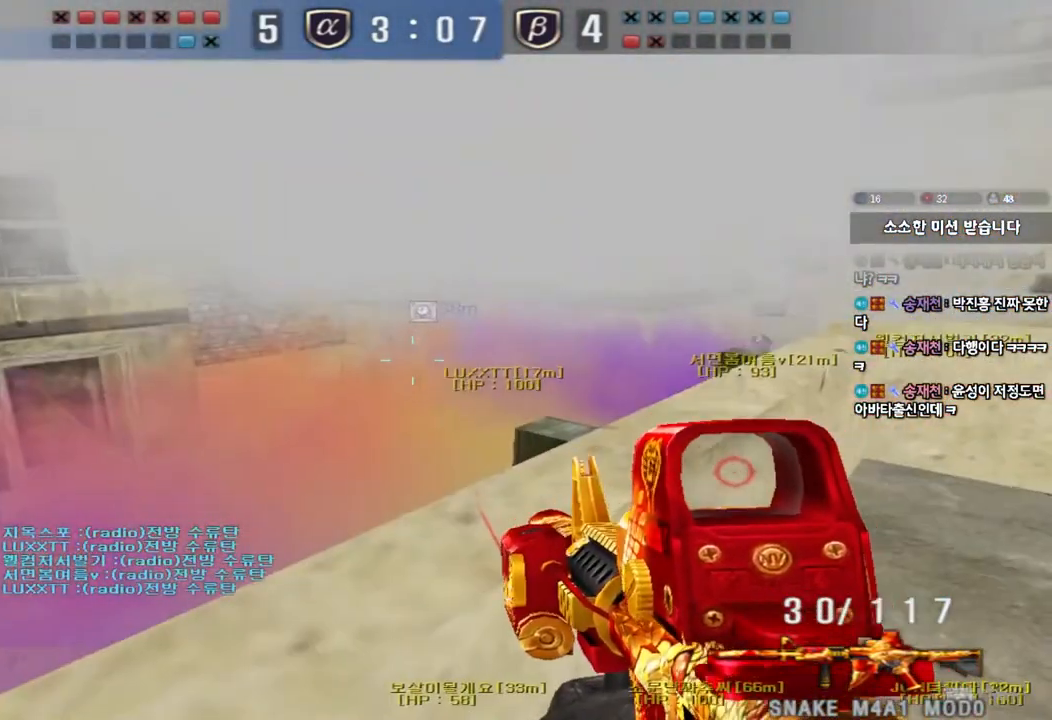
{"keys": [], "events": []}
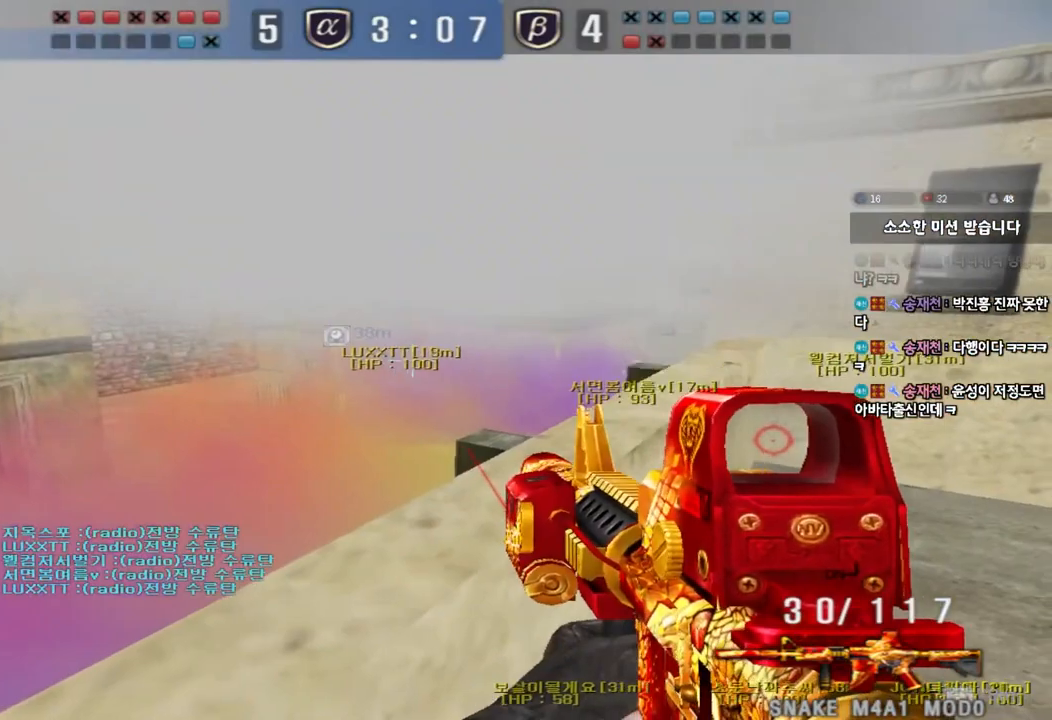
{"keys": ["d", "w"], "events": [[383, "d", "down"], [383, "w", "down"]]}
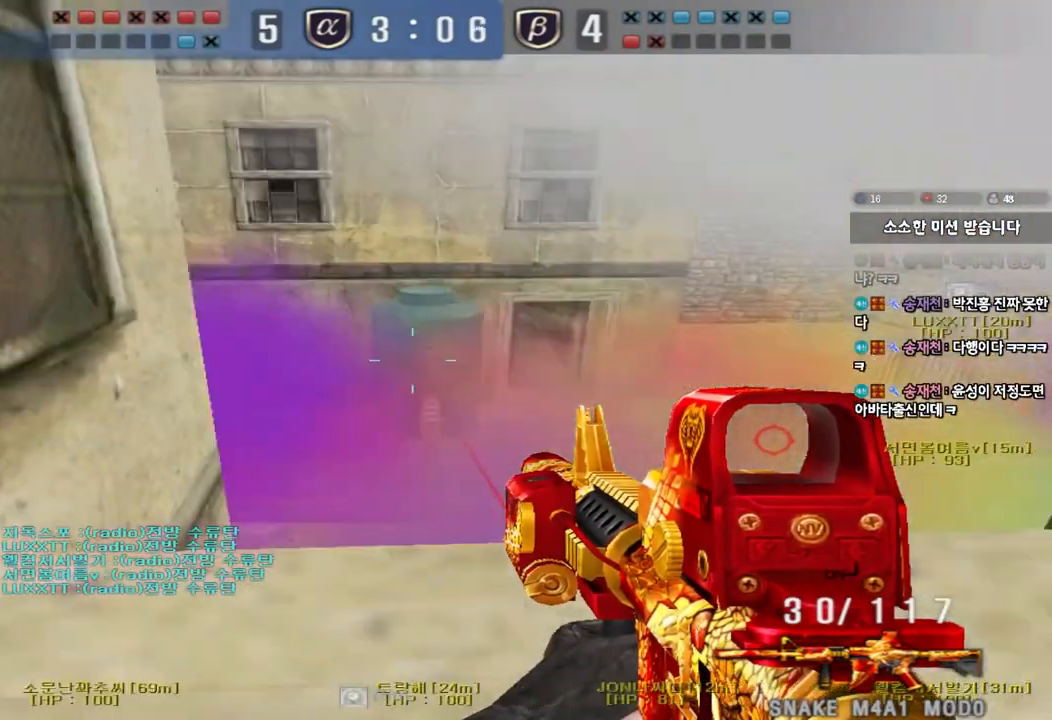
{"keys": ["d"], "events": [[150, "w", "up"]]}
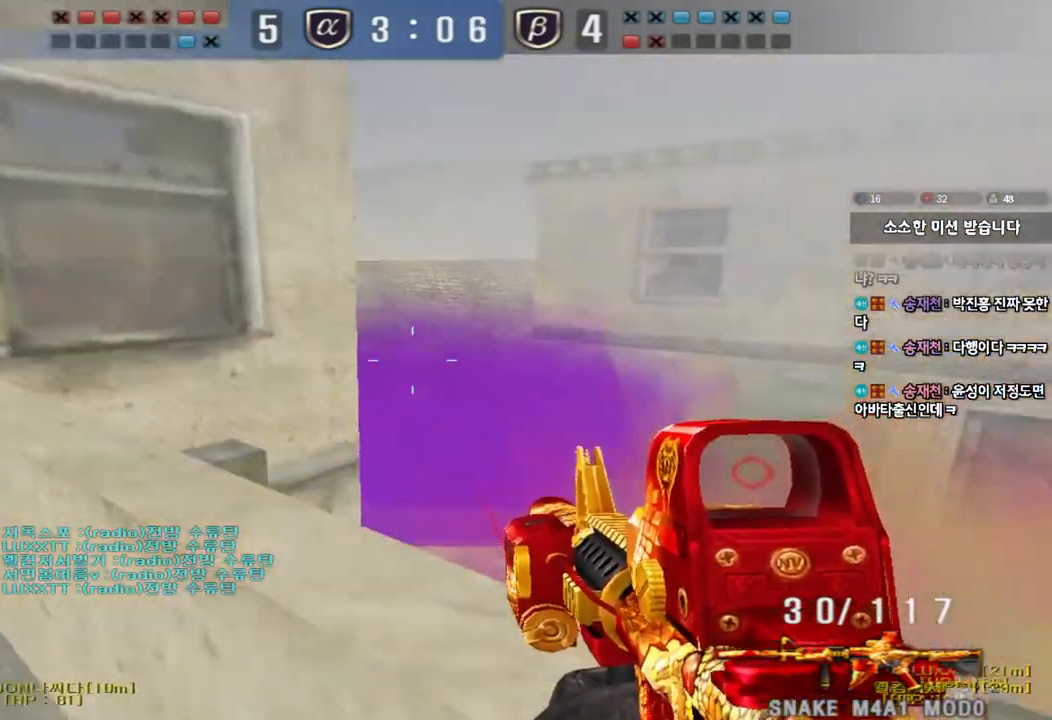
{"keys": ["a", "w"], "events": [[183, "d", "up"], [267, "a", "down"], [283, "w", "down"]]}
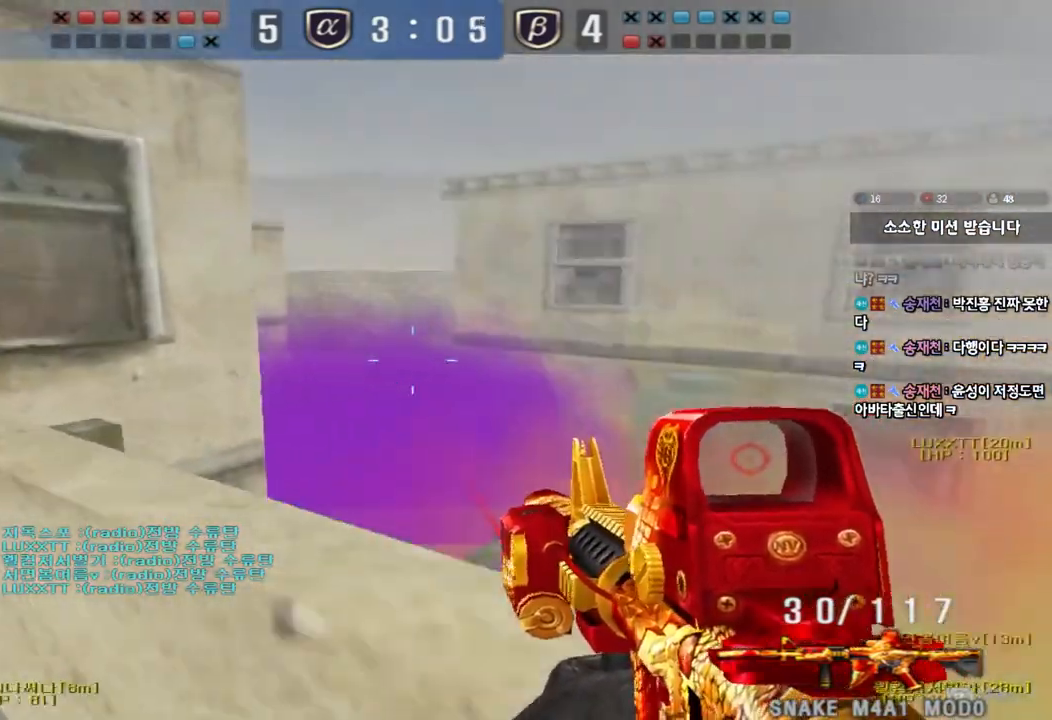
{"keys": ["a", "w"], "events": []}
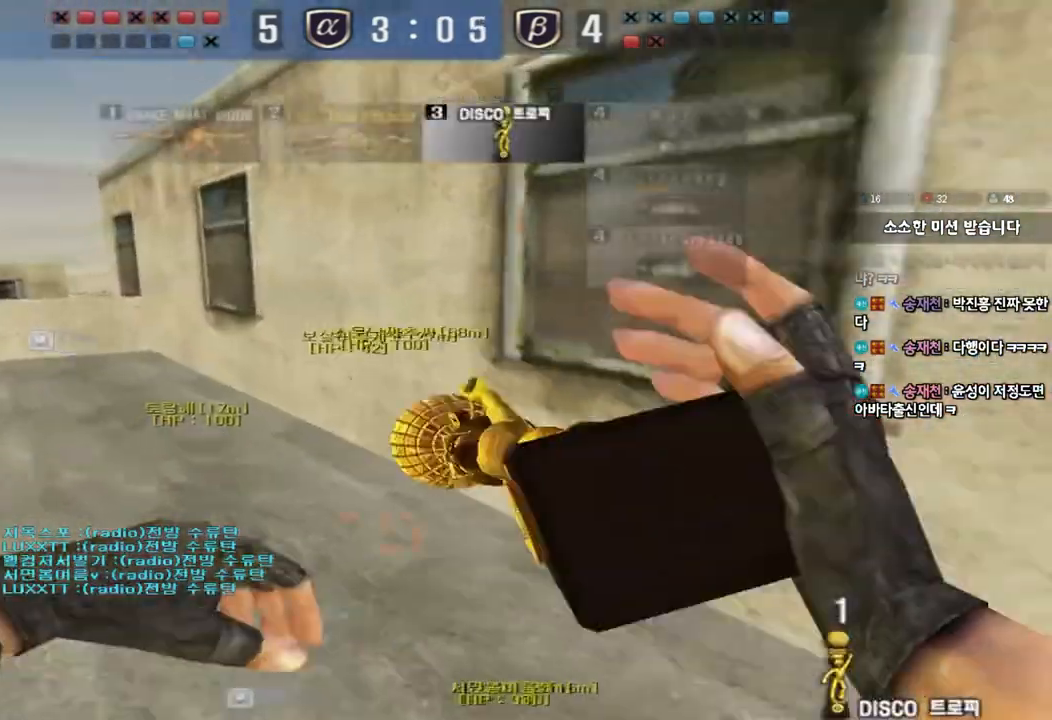
{"keys": ["a", "w"], "events": []}
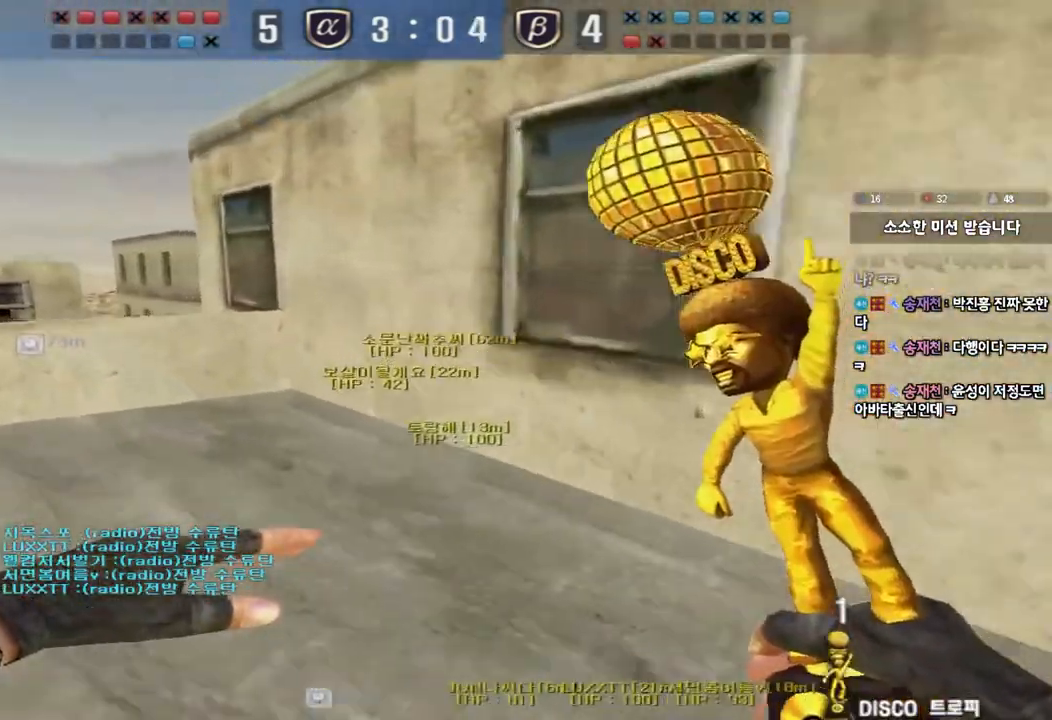
{"keys": ["ctrl", "space"], "events": [[467, "ctrl", "down"], [467, "w", "up"], [483, "a", "up"], [500, "space", "down"]]}
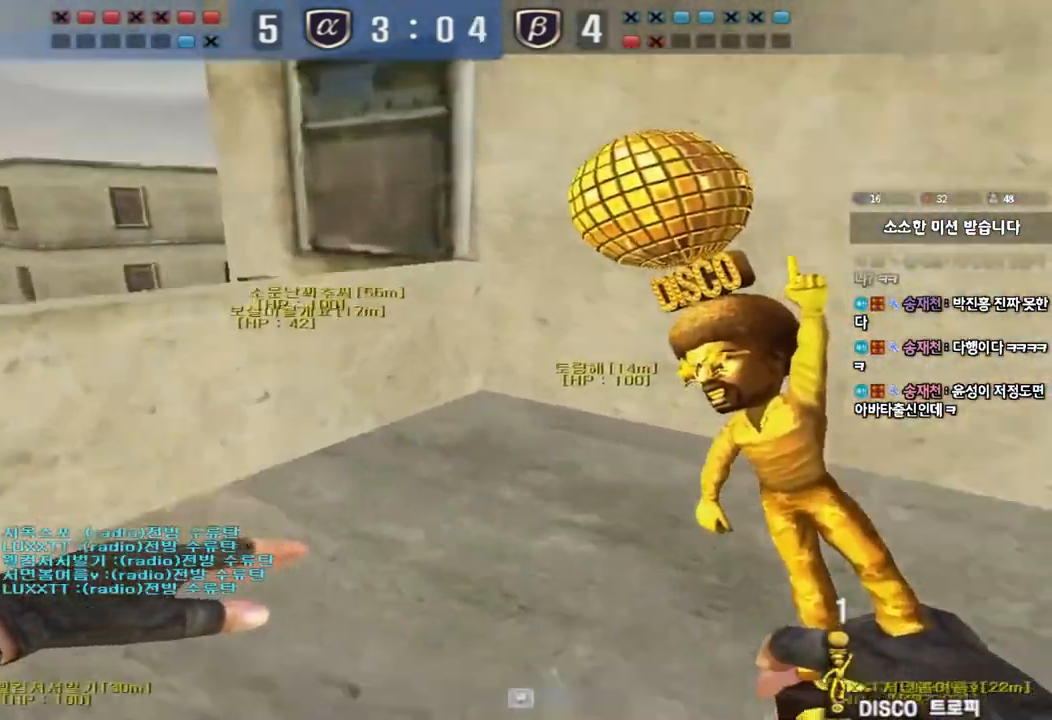
{"keys": ["d", "w"], "events": [[67, "space", "up"], [83, "a", "down"], [83, "ctrl", "up"], [83, "w", "down"], [200, "ctrl", "down"], [350, "a", "up"], [350, "ctrl", "up"], [417, "d", "down"]]}
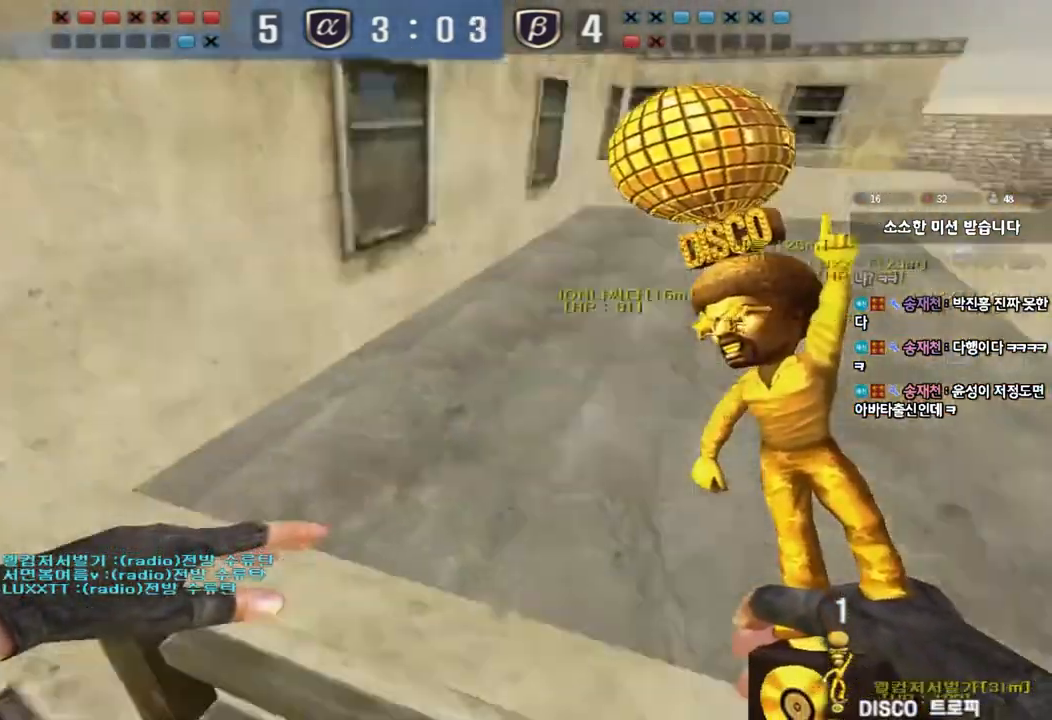
{"keys": ["a", "w"], "events": [[33, "d", "up"], [217, "a", "down"], [367, "ctrl", "down"], [367, "w", "up"], [383, "a", "up"], [400, "space", "down"], [467, "space", "up"], [467, "w", "down"], [483, "a", "down"], [483, "ctrl", "up"]]}
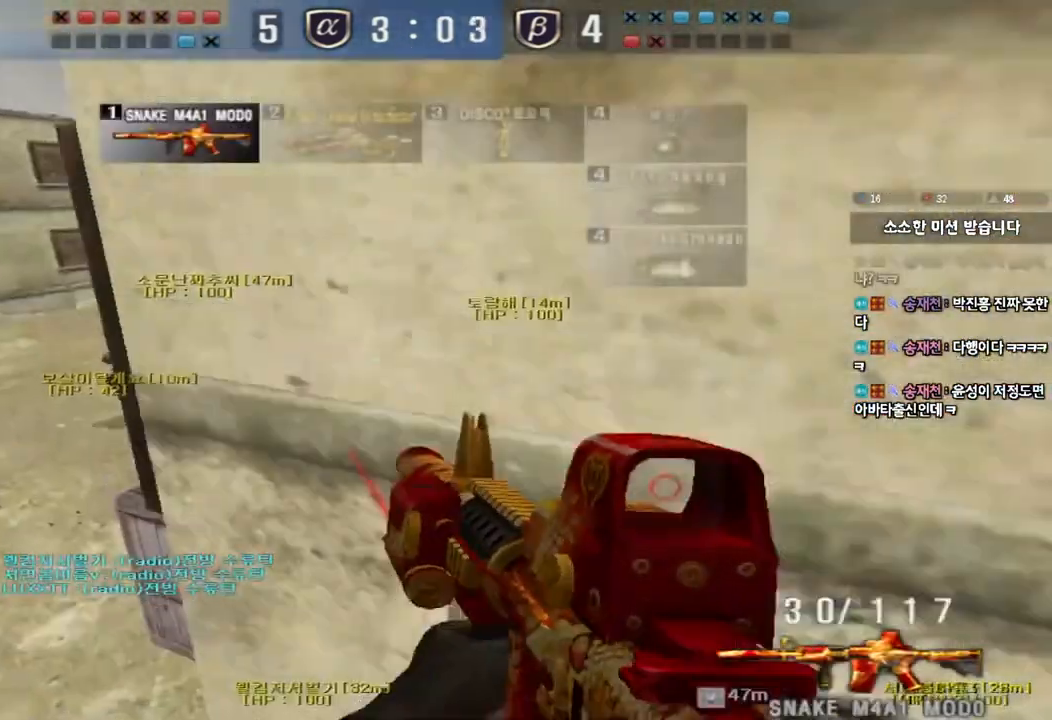
{"keys": [], "events": [[83, "ctrl", "down"], [217, "a", "up"], [217, "w", "up"], [233, "ctrl", "up"]]}
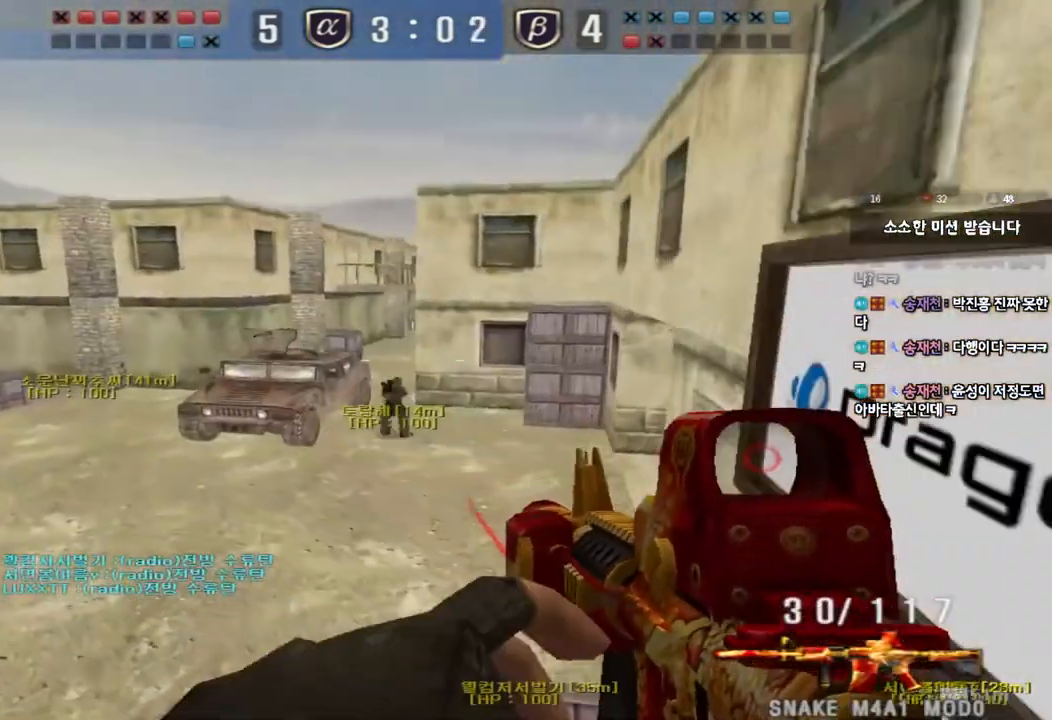
{"keys": [], "events": [[100, "a", "down"], [117, "w", "down"], [317, "shift", "down"], [333, "w", "up"], [350, "a", "up"], [383, "space", "down"], [467, "space", "up"], [483, "shift", "up"]]}
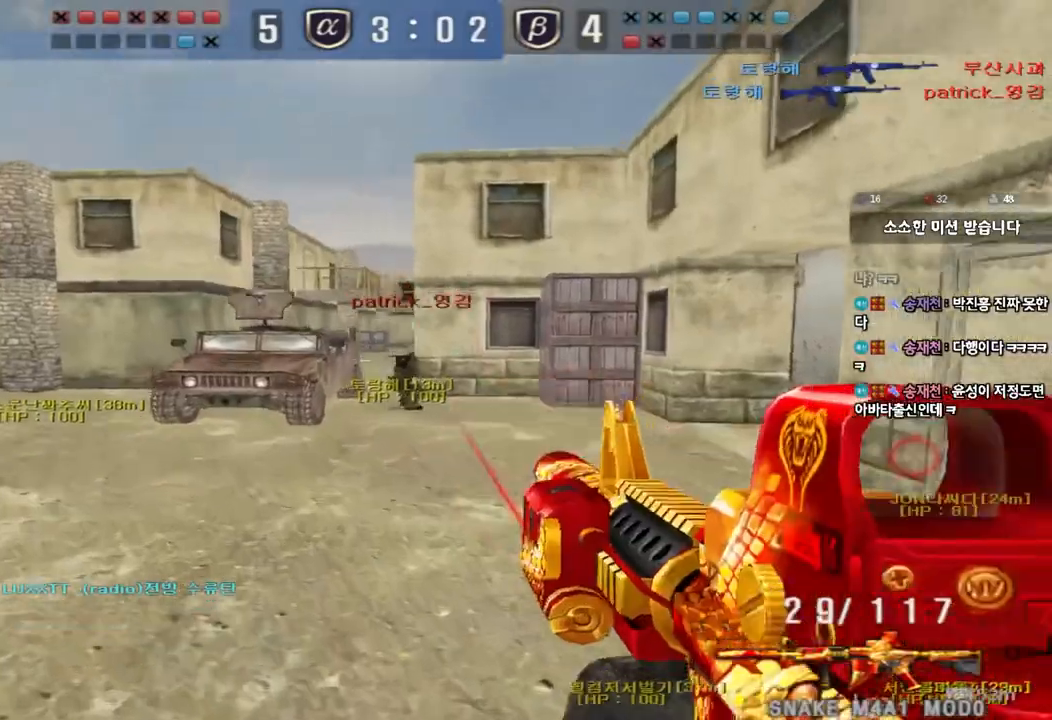
{"keys": ["d", "w"], "events": [[350, "d", "down"], [350, "w", "down"]]}
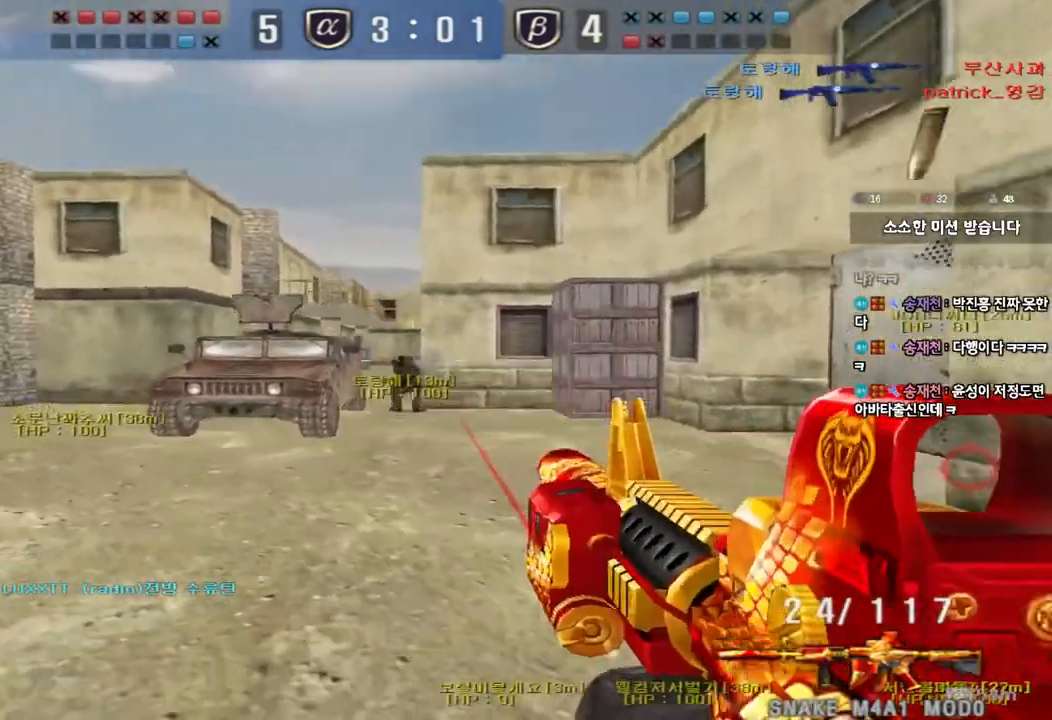
{"keys": ["a", "ctrl", "w"], "events": [[200, "ctrl", "down"], [200, "d", "up"], [217, "w", "up"], [233, "space", "down"], [317, "a", "down"], [333, "w", "down"], [350, "ctrl", "up"], [350, "space", "up"], [467, "ctrl", "down"]]}
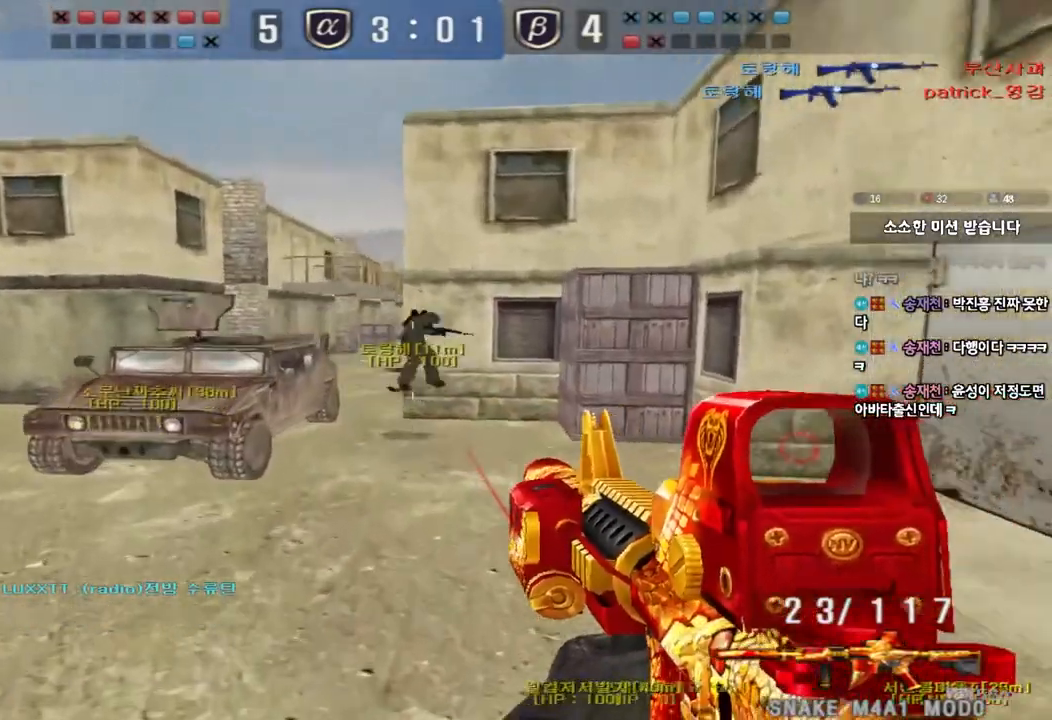
{"keys": ["ctrl", "space"], "events": [[100, "ctrl", "up"], [183, "ctrl", "down"], [300, "ctrl", "up"], [450, "ctrl", "down"], [450, "w", "up"], [467, "a", "up"], [483, "space", "down"]]}
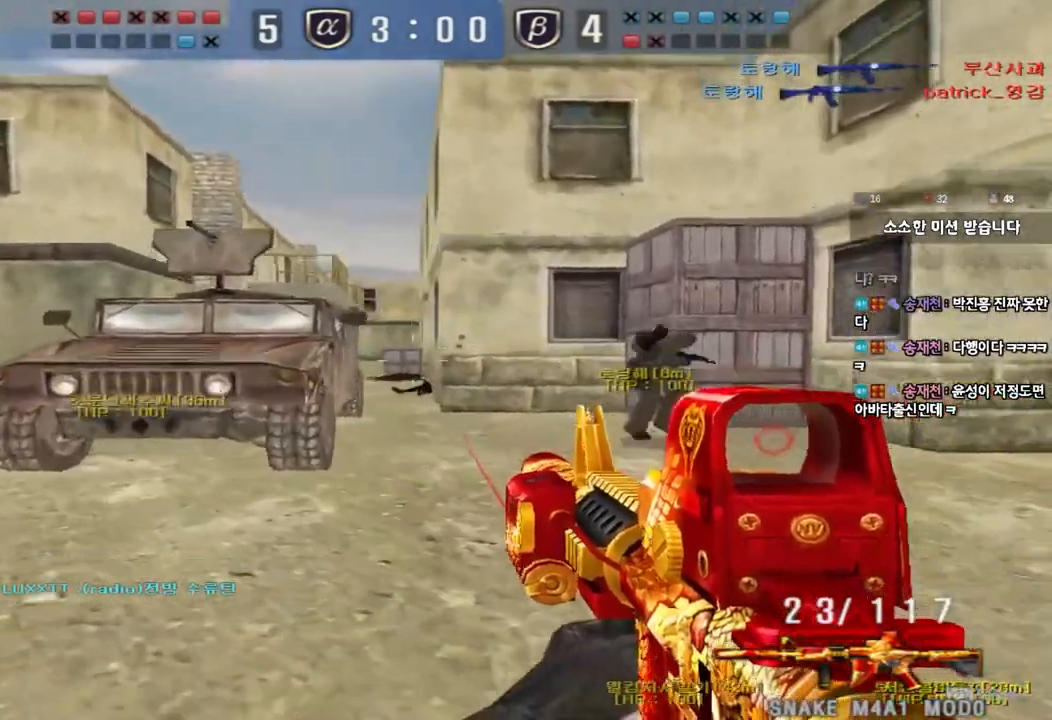
{"keys": ["ctrl", "d", "w"], "events": [[67, "space", "up"], [67, "w", "down"], [83, "ctrl", "up"], [83, "d", "down"], [183, "ctrl", "down"], [317, "ctrl", "up"], [450, "ctrl", "down"]]}
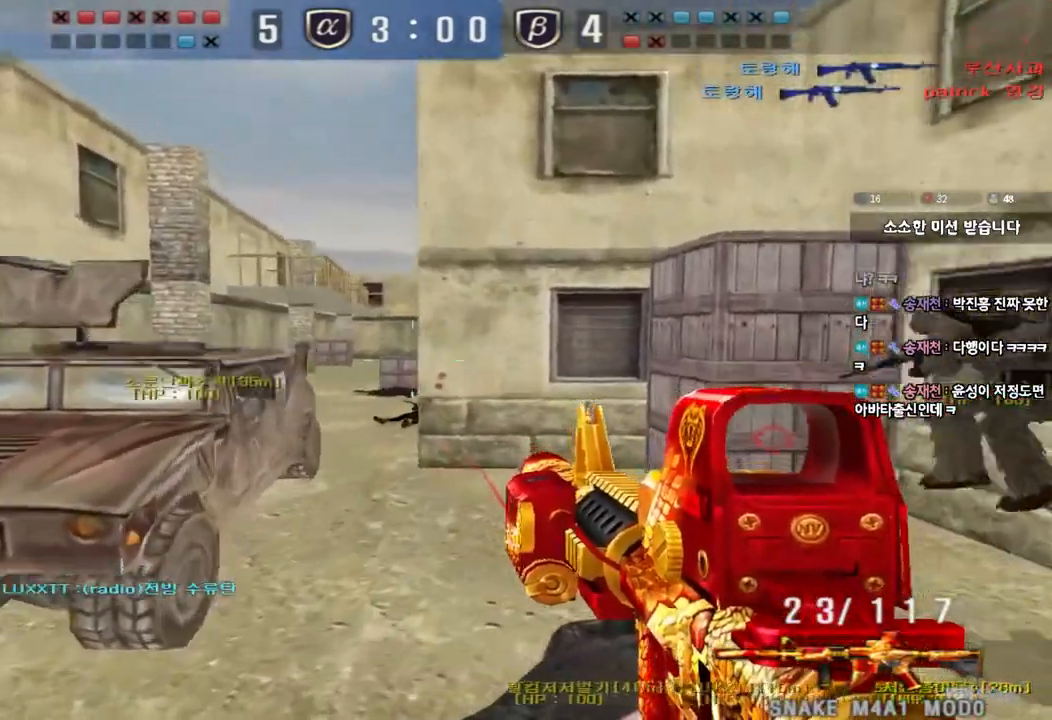
{"keys": ["d", "tab", "w"], "events": [[17, "ctrl", "up"], [17, "tab", "down"]]}
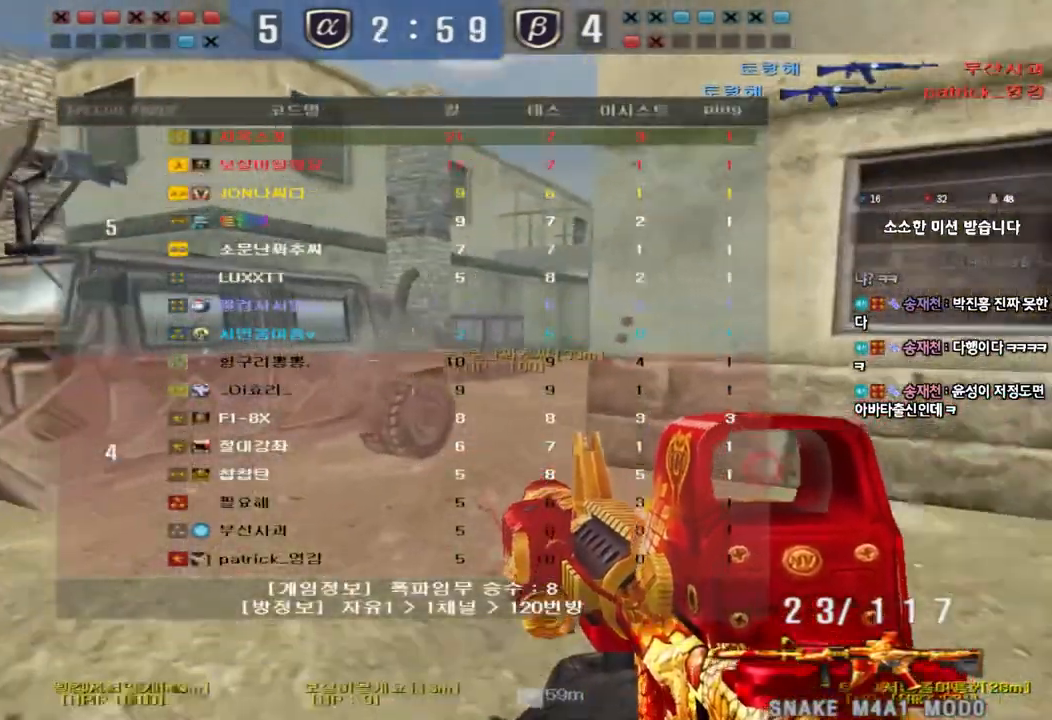
{"keys": ["a", "w"], "events": [[167, "tab", "up"], [367, "d", "up"], [383, "a", "down"]]}